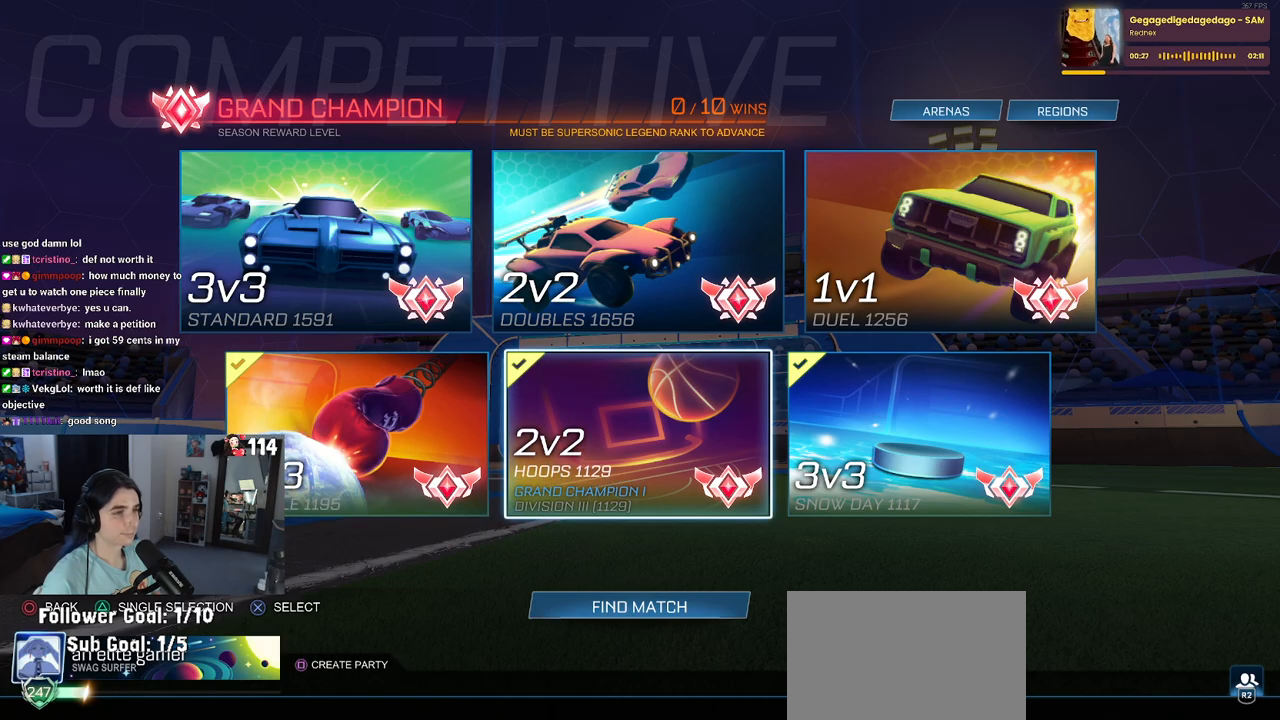
Gameplay with a controller (PlayStation layout); each line is a JSON object with the inputs held at the frame after it. "events" lists button and stick changes between this image and that frame as [ms after this image, input, new state], when the widget could be followed in between.
{"buttons": ["CIRCLE"], "left_stick": "center", "right_stick": "center", "events": [[50, "DPAD_RIGHT", "down"], [167, "DPAD_RIGHT", "up"], [350, "CIRCLE", "down"], [417, "CIRCLE", "up"], [500, "CIRCLE", "down"]]}
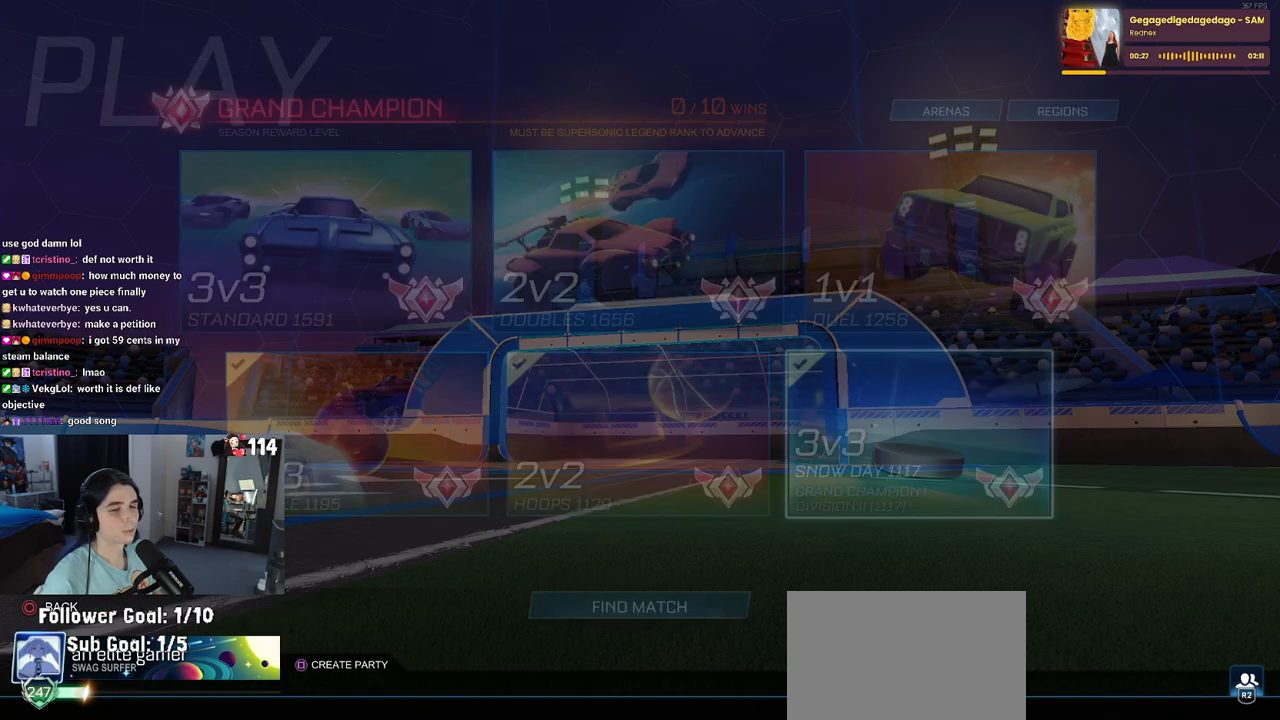
{"buttons": [], "left_stick": "center", "right_stick": "center", "events": [[117, "CIRCLE", "up"], [183, "CIRCLE", "down"], [300, "CIRCLE", "up"]]}
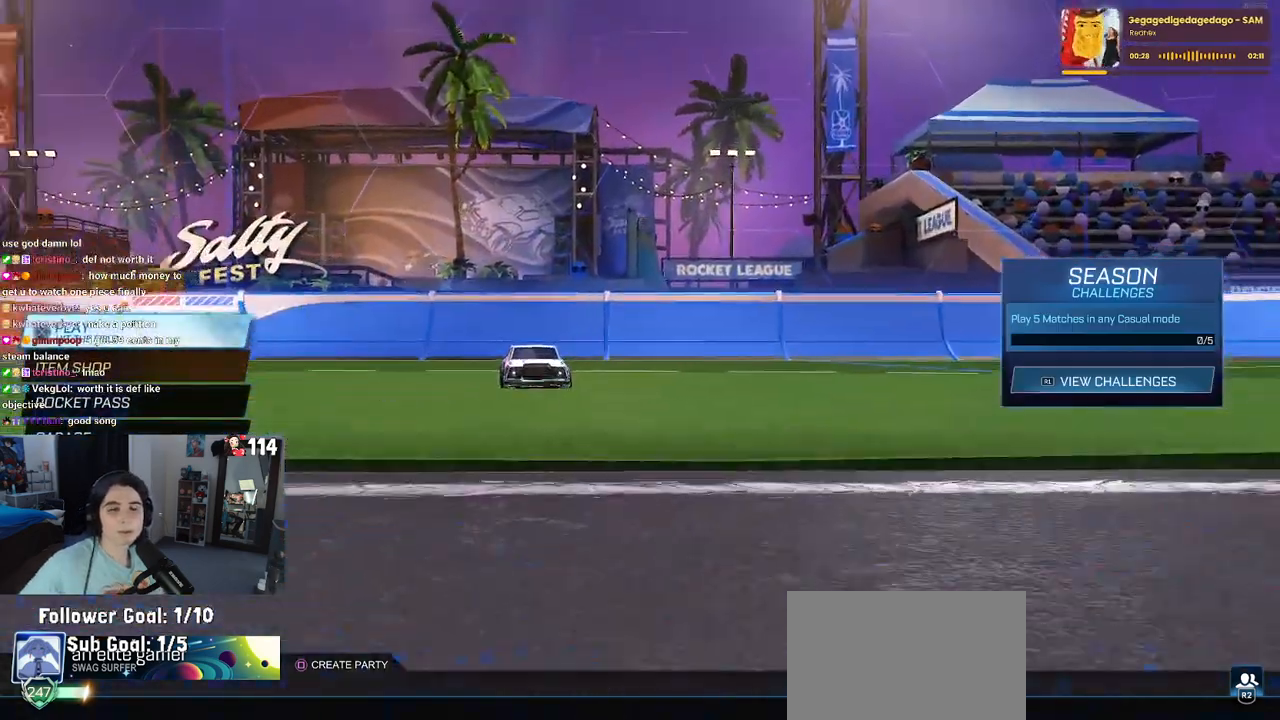
{"buttons": [], "left_stick": "center", "right_stick": "center", "events": []}
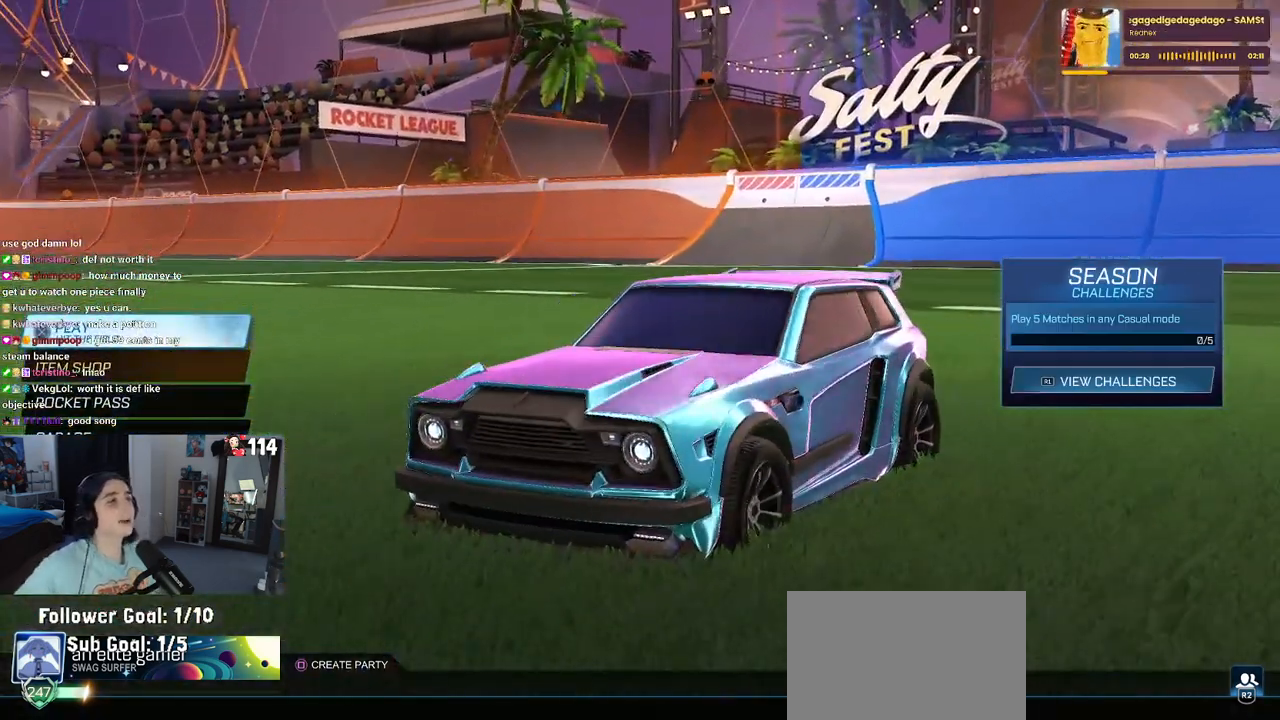
{"buttons": [], "left_stick": "center", "right_stick": "center", "events": []}
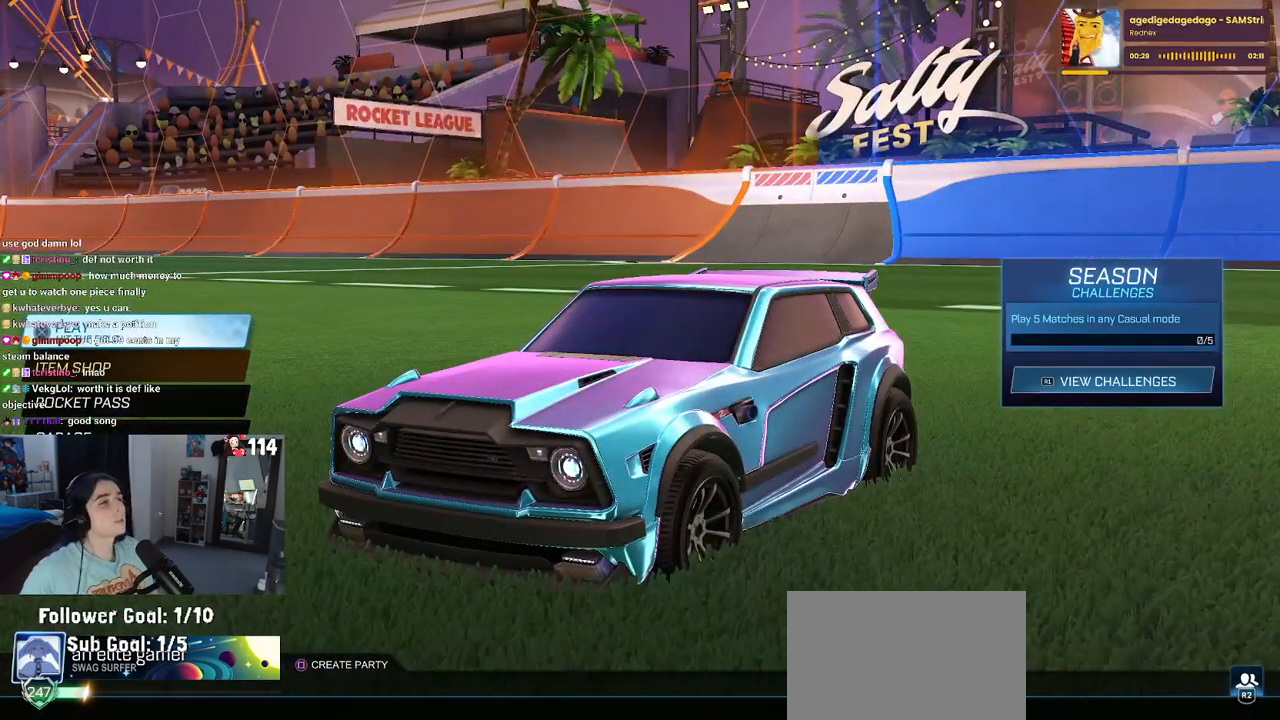
{"buttons": [], "left_stick": "center", "right_stick": "center", "events": []}
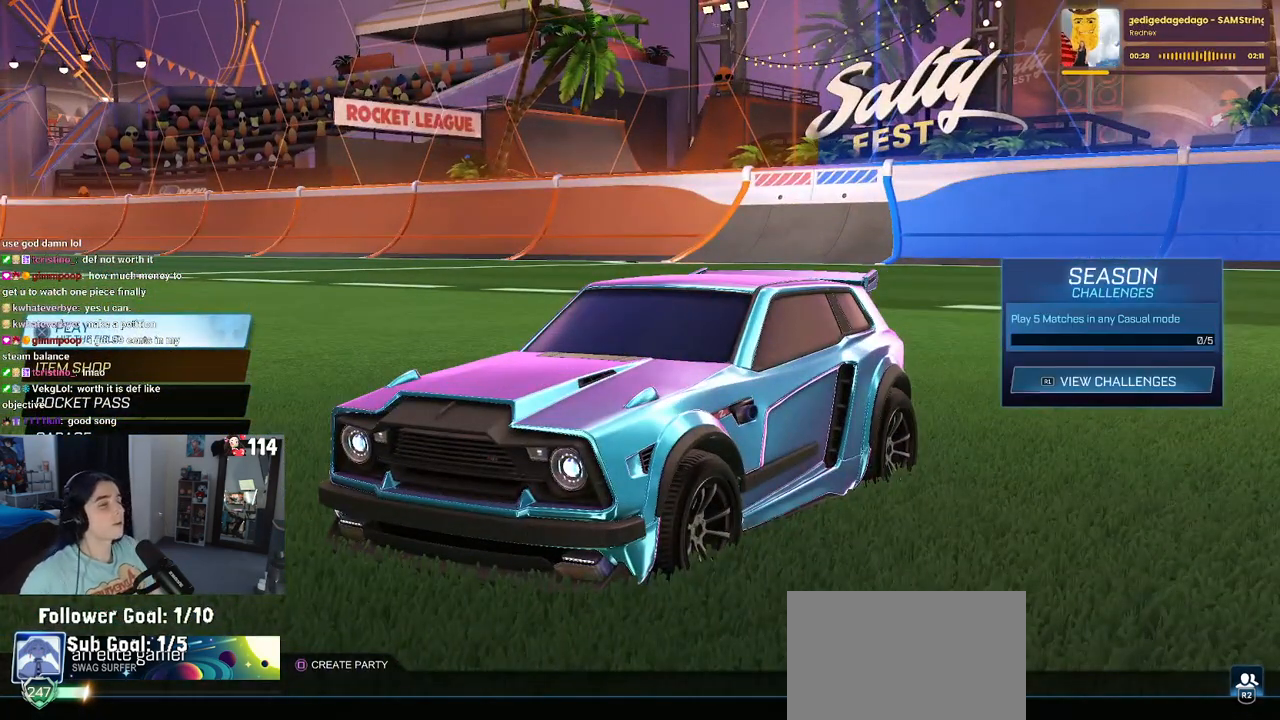
{"buttons": [], "left_stick": "center", "right_stick": "center", "events": []}
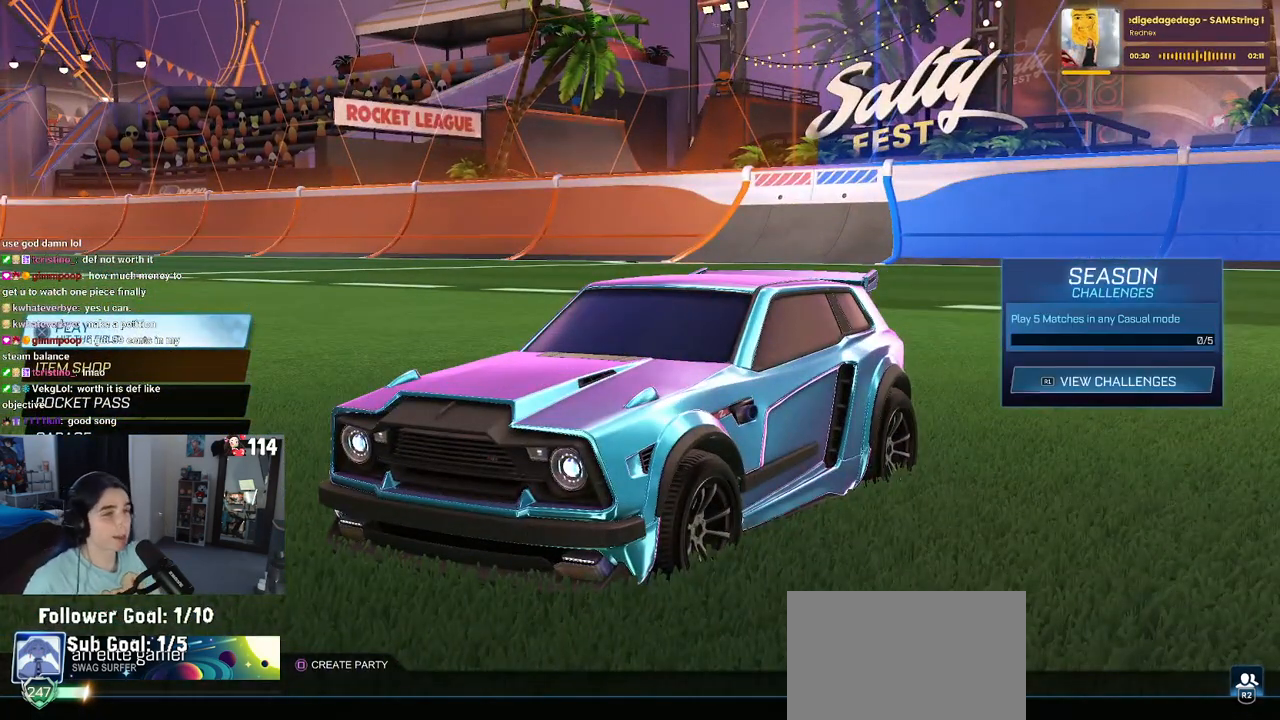
{"buttons": [], "left_stick": "center", "right_stick": "center", "events": []}
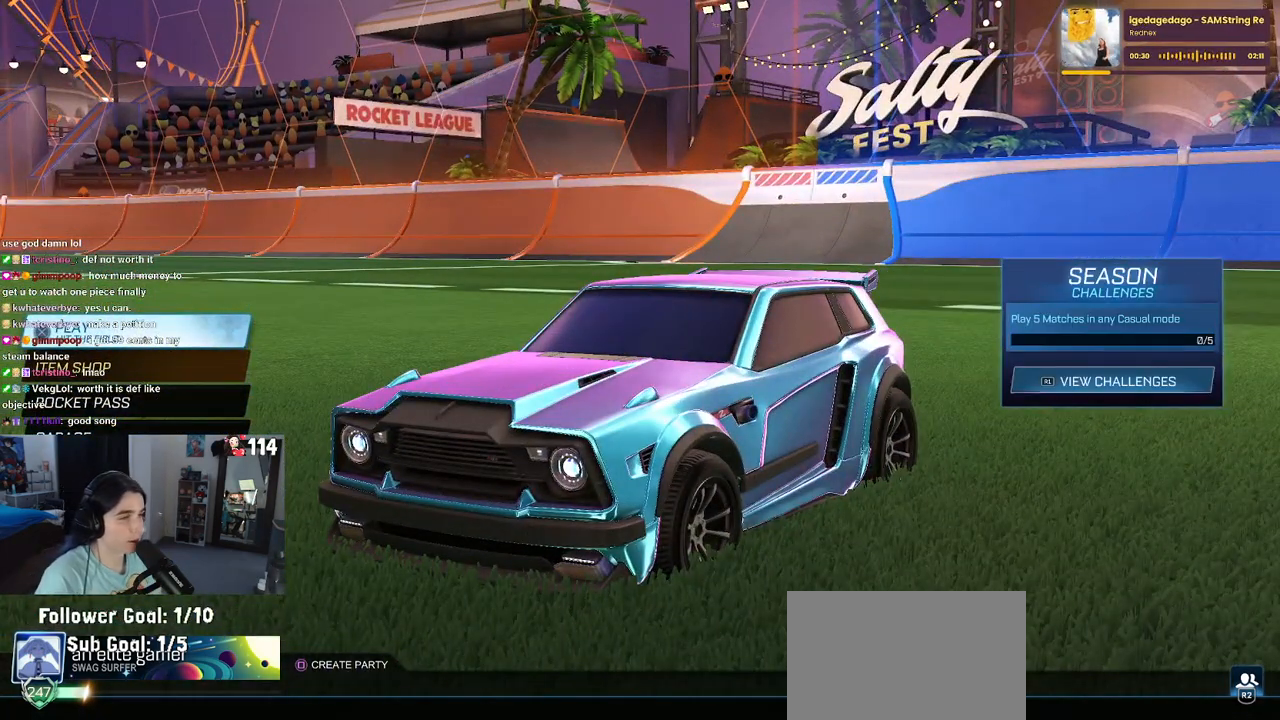
{"buttons": [], "left_stick": "center", "right_stick": "center", "events": []}
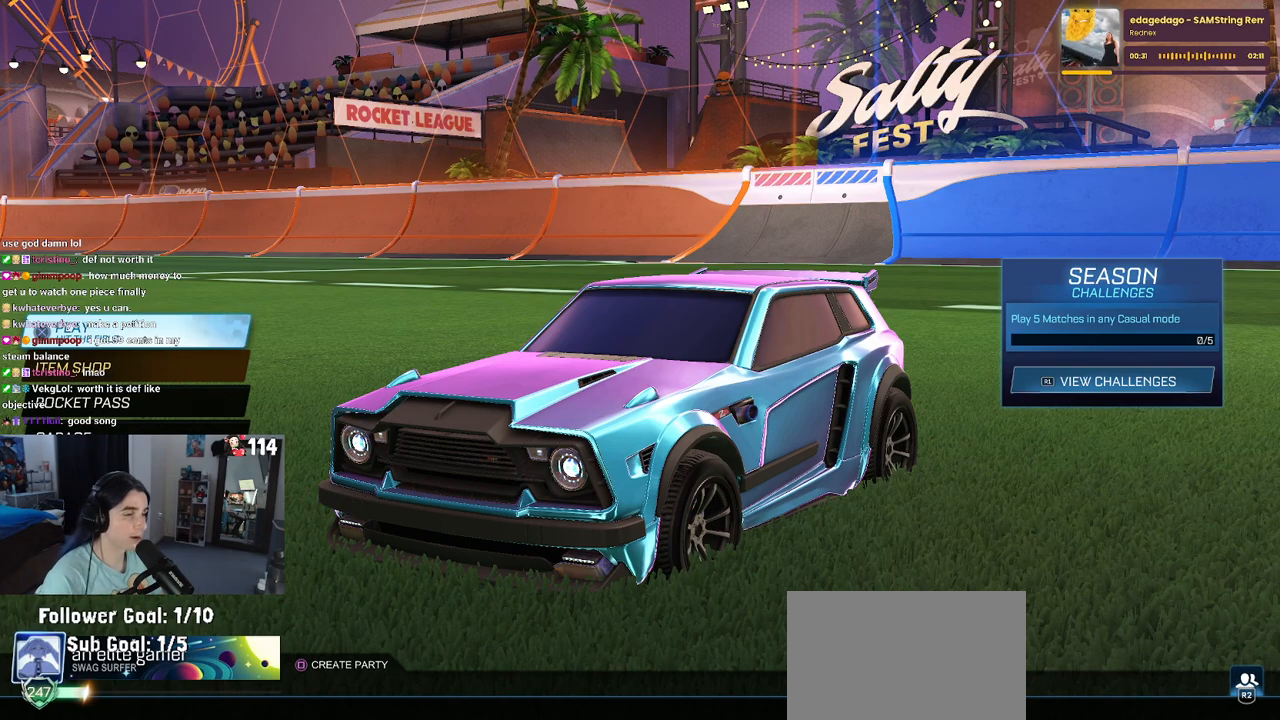
{"buttons": ["DPAD_DOWN"], "left_stick": "center", "right_stick": "center", "events": [[50, "CIRCLE", "down"], [217, "CIRCLE", "up"], [400, "DPAD_DOWN", "down"]]}
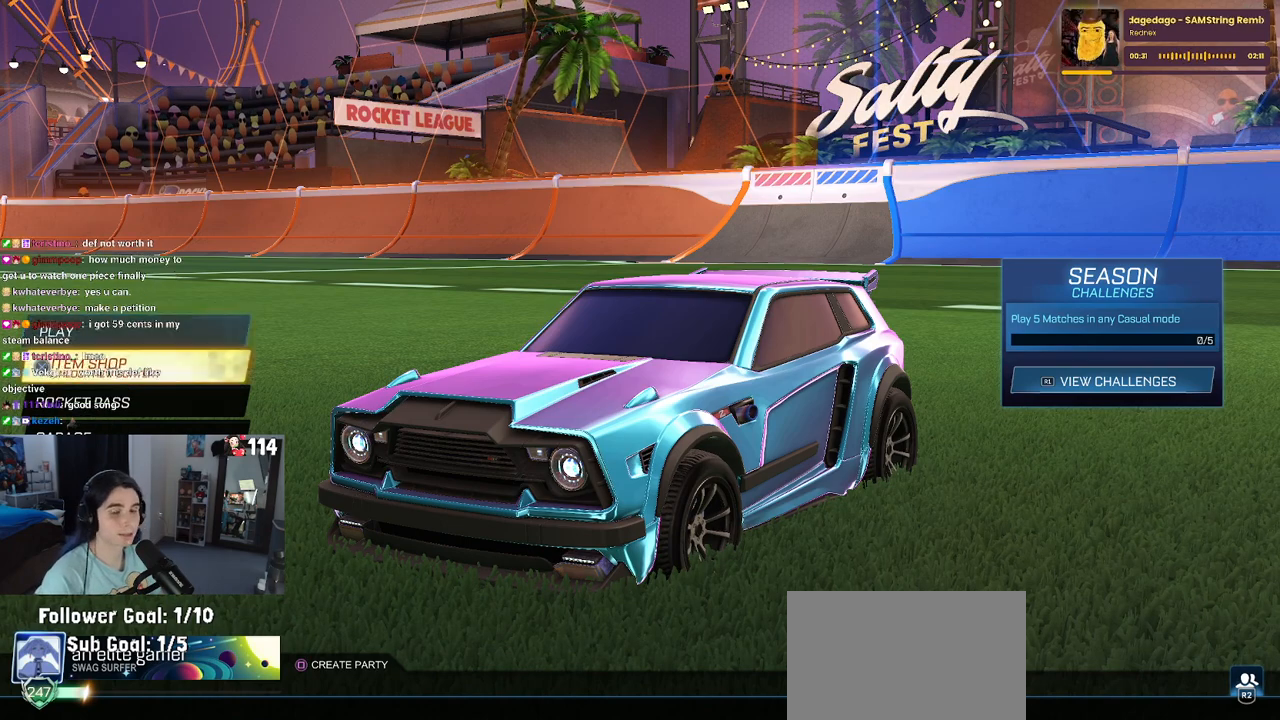
{"buttons": ["DPAD_DOWN"], "left_stick": "center", "right_stick": "center", "events": []}
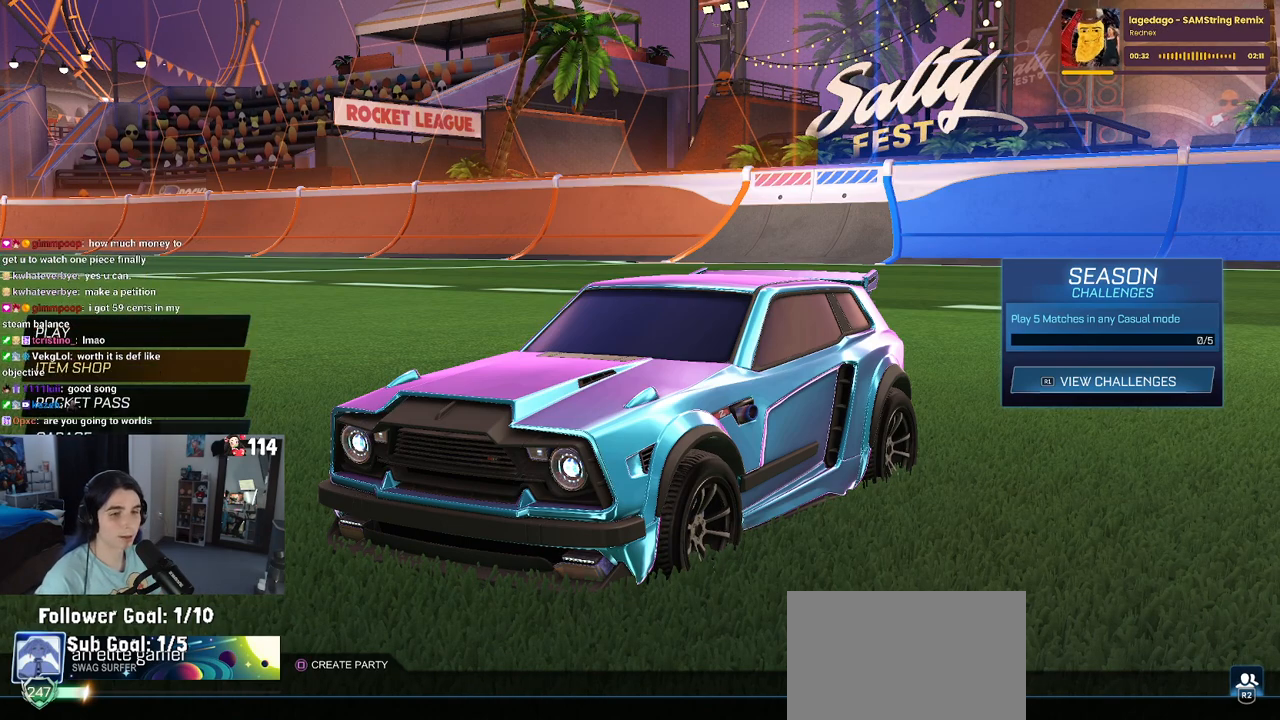
{"buttons": [], "left_stick": "center", "right_stick": "center", "events": [[50, "DPAD_DOWN", "up"]]}
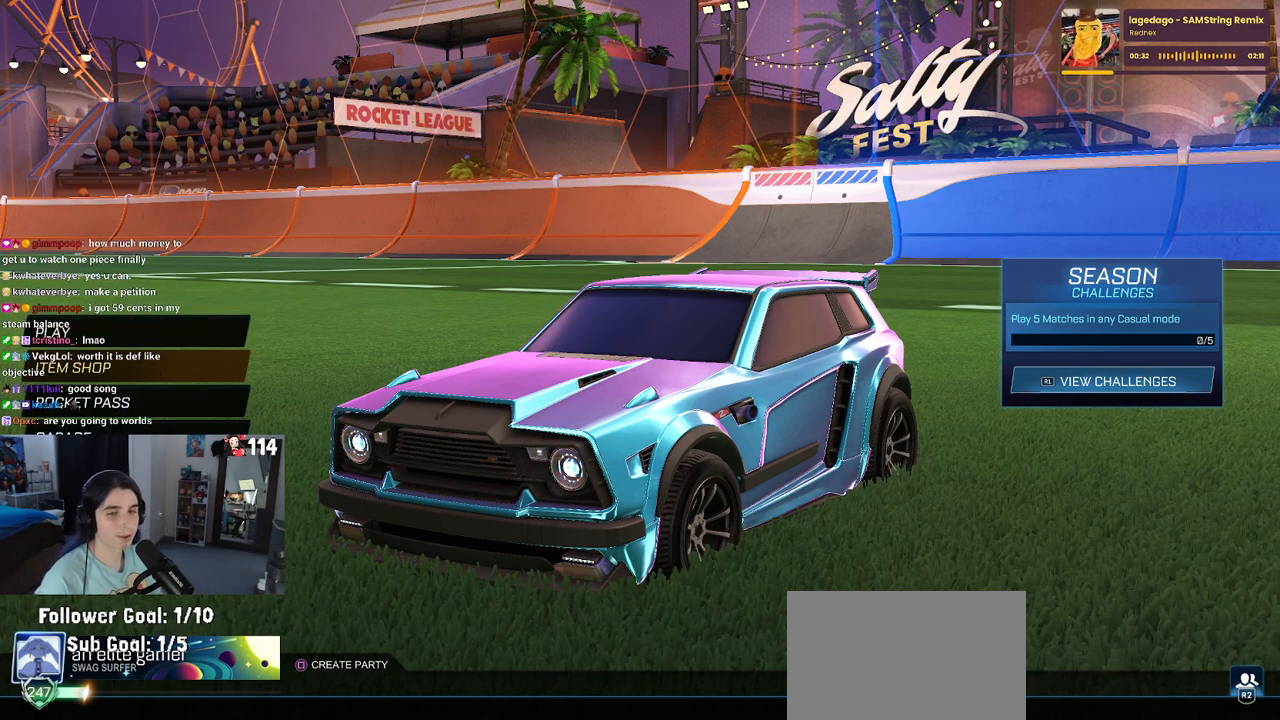
{"buttons": [], "left_stick": "center", "right_stick": "center", "events": []}
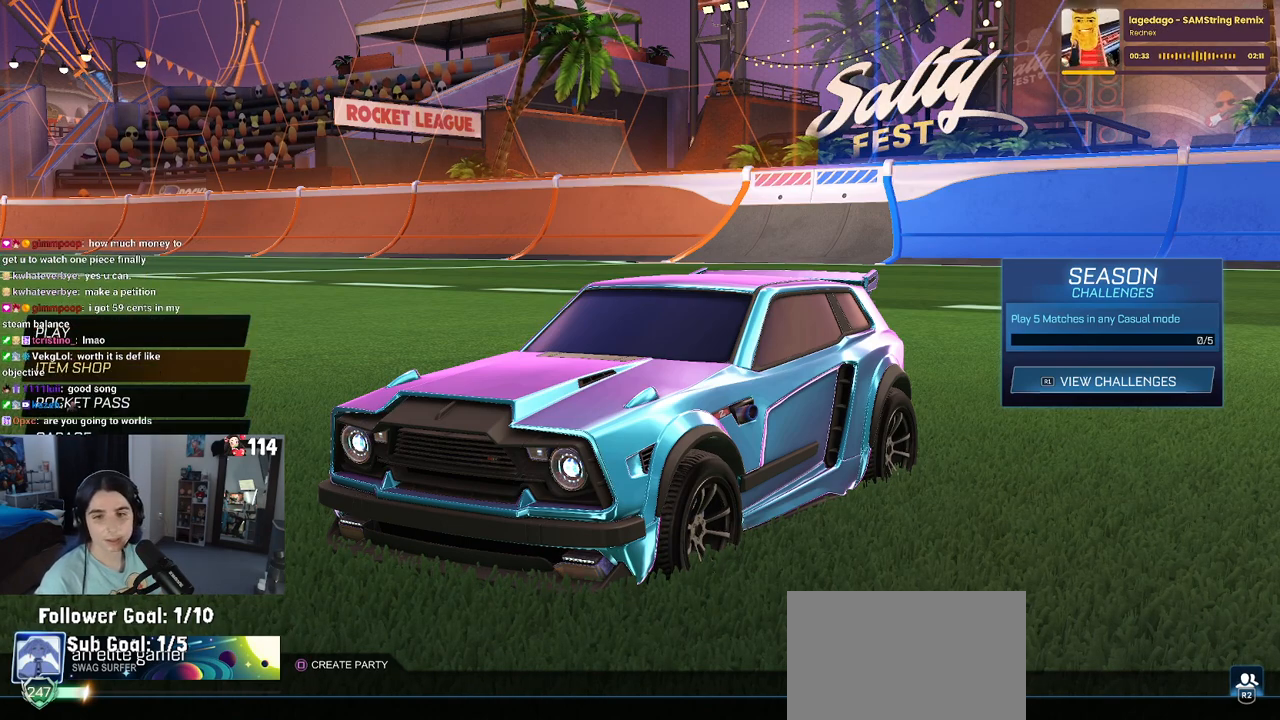
{"buttons": [], "left_stick": "center", "right_stick": "center", "events": []}
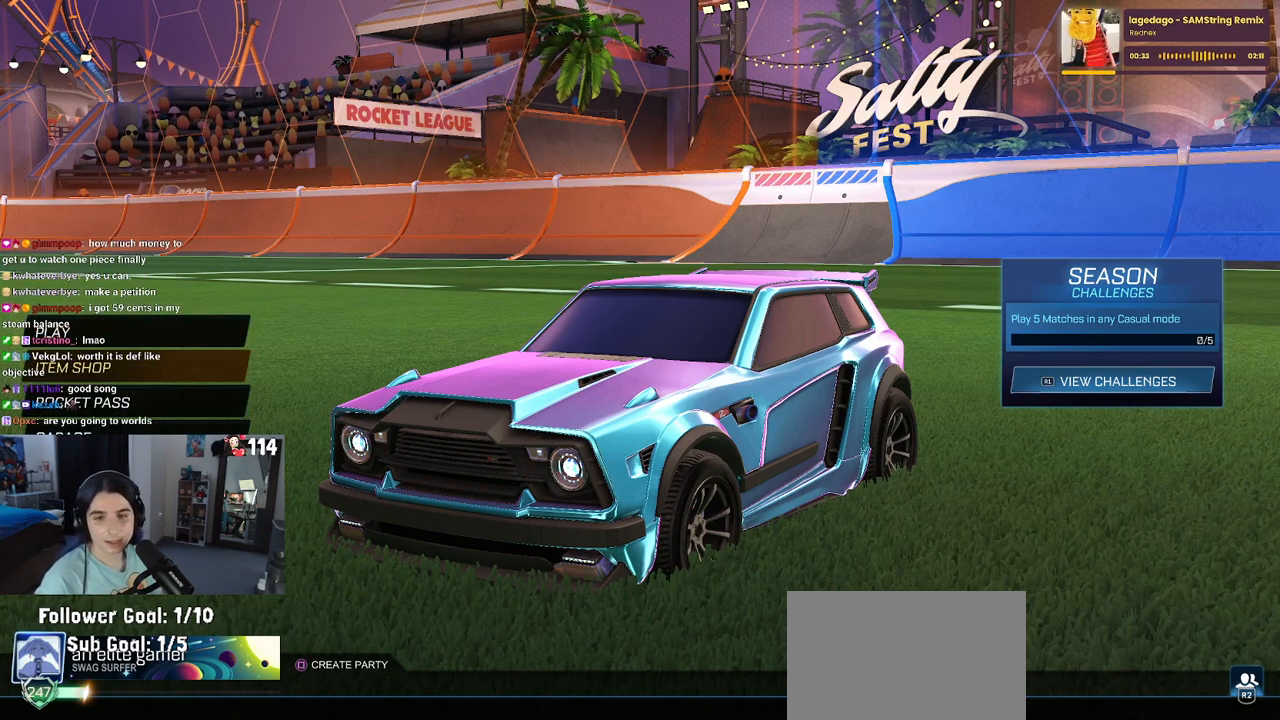
{"buttons": [], "left_stick": "center", "right_stick": "center", "events": [[300, "CROSS", "down"], [383, "CROSS", "up"]]}
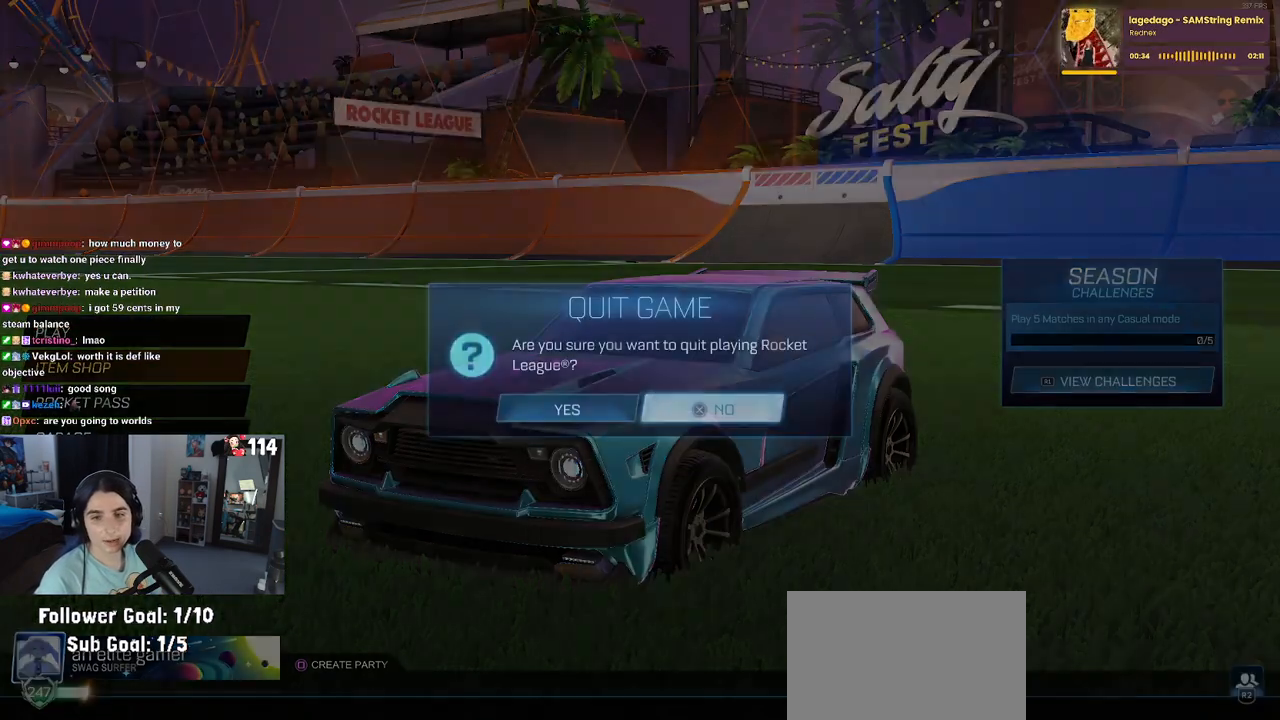
{"buttons": ["DPAD_LEFT"], "left_stick": "center", "right_stick": "center", "events": [[417, "DPAD_LEFT", "down"]]}
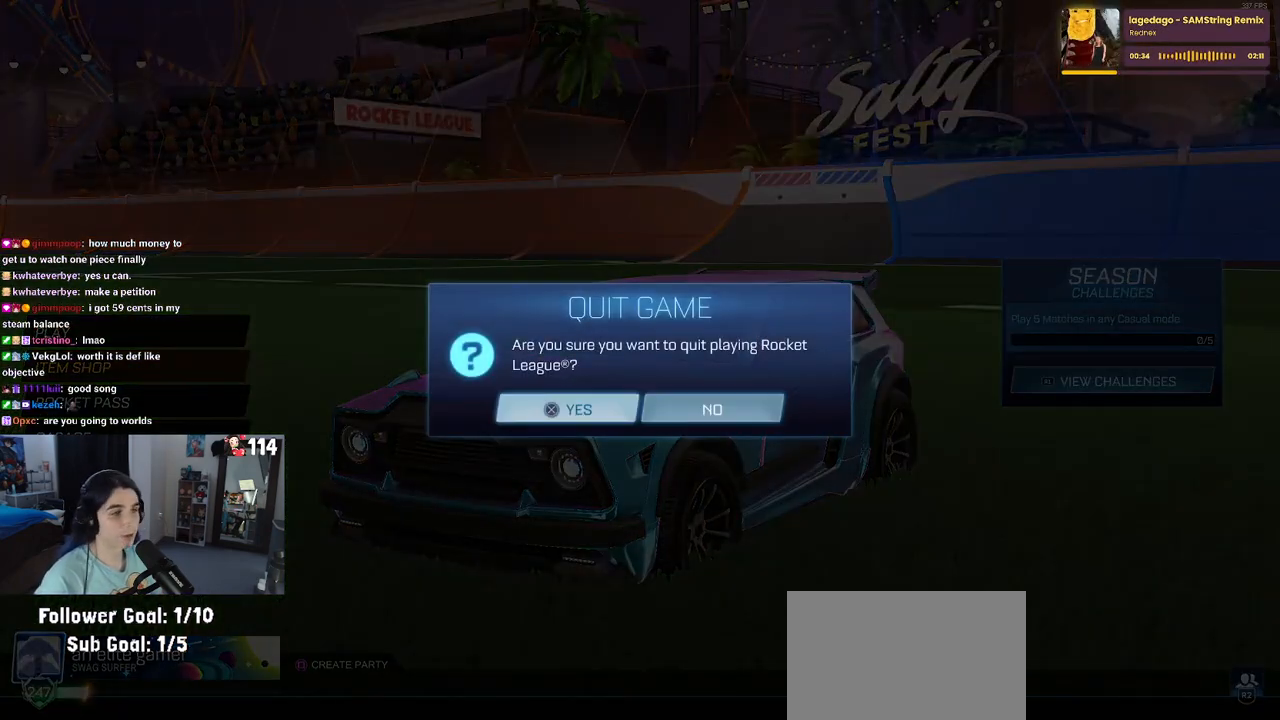
{"buttons": [], "left_stick": "center", "right_stick": "center", "events": [[17, "DPAD_LEFT", "up"], [283, "CROSS", "down"], [400, "CROSS", "up"]]}